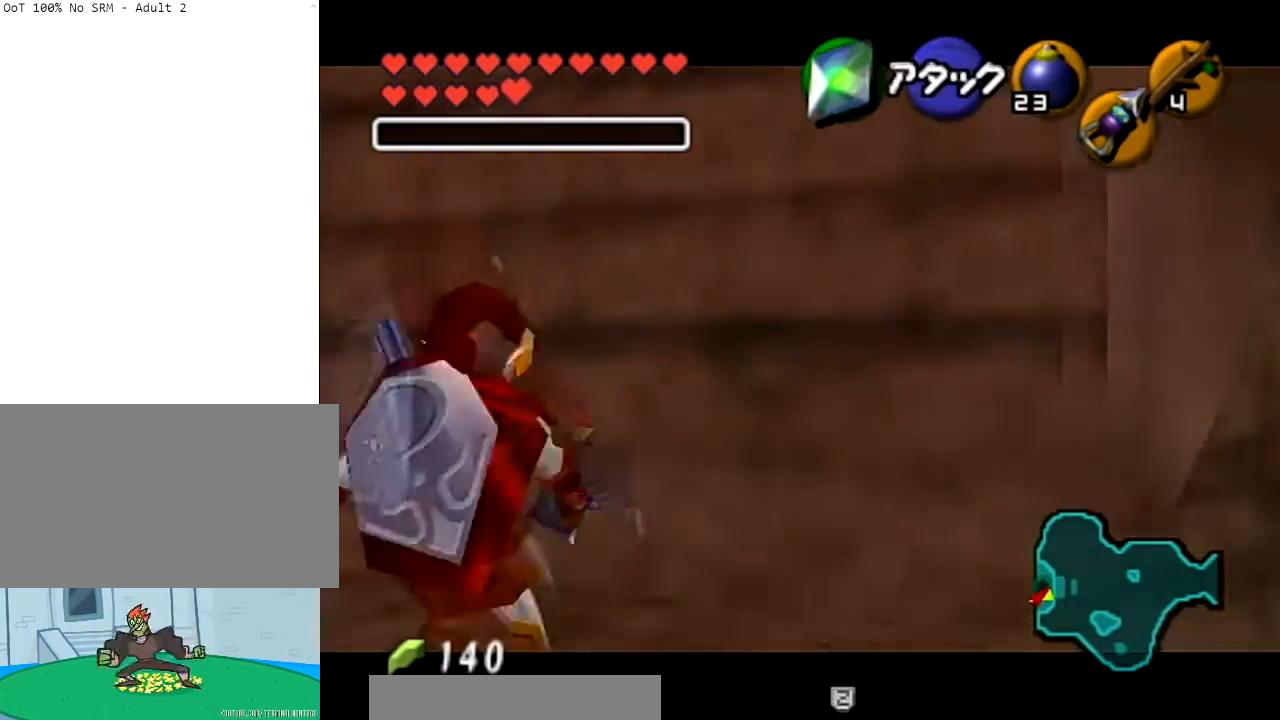
Gameplay with a controller (Nintendo layout); each line is a JSON object with the inputs held at the frame after it. "events" lists button and stick changes between this image and that frame as [ms after this image, input, new state], when the widget could be followed in between. Not read: L3 R3.
{"buttons": ["L1"], "left_stick": "center", "right_stick": "center", "events": [[100, "Y", "up"], [166, "left_stick", "right"], [200, "A", "down"], [333, "A", "up"], [367, "R1", "up"], [367, "left_stick", "center"]]}
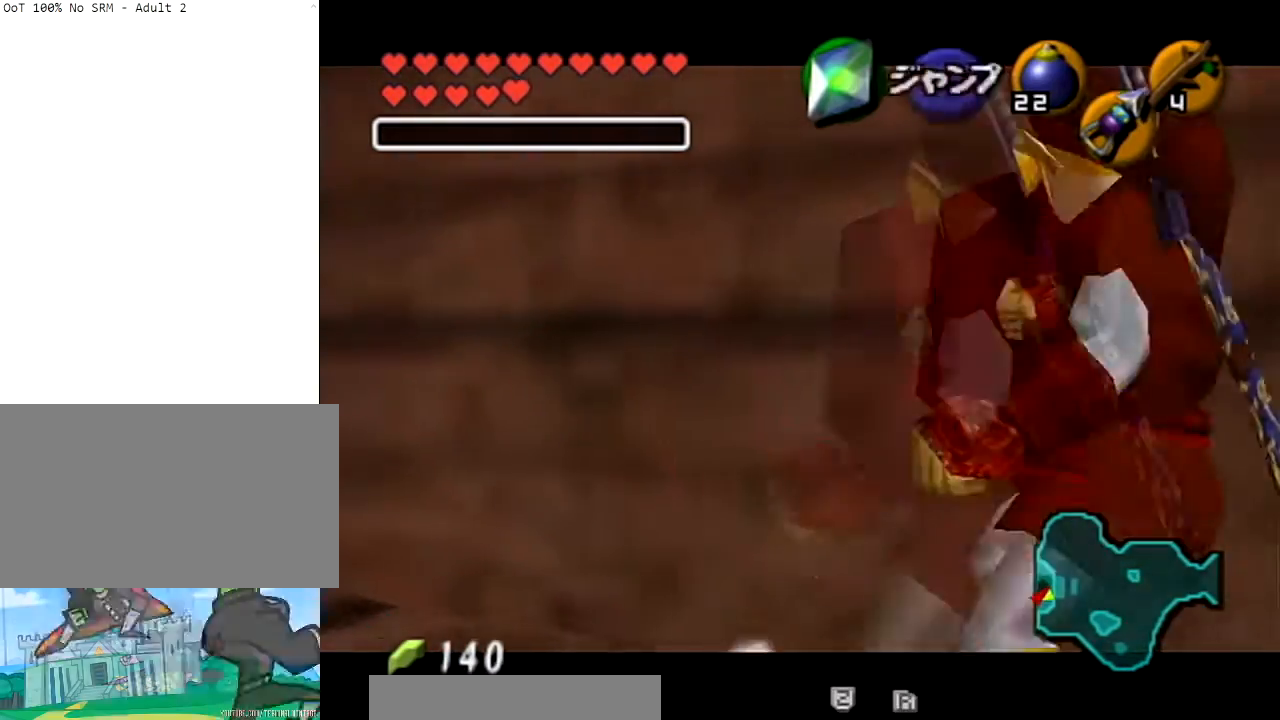
{"buttons": ["A", "L1", "R1"], "left_stick": "down", "right_stick": "center", "events": [[100, "Y", "down"], [167, "R1", "down"], [267, "Y", "up"], [334, "left_stick", "down"], [400, "A", "down"]]}
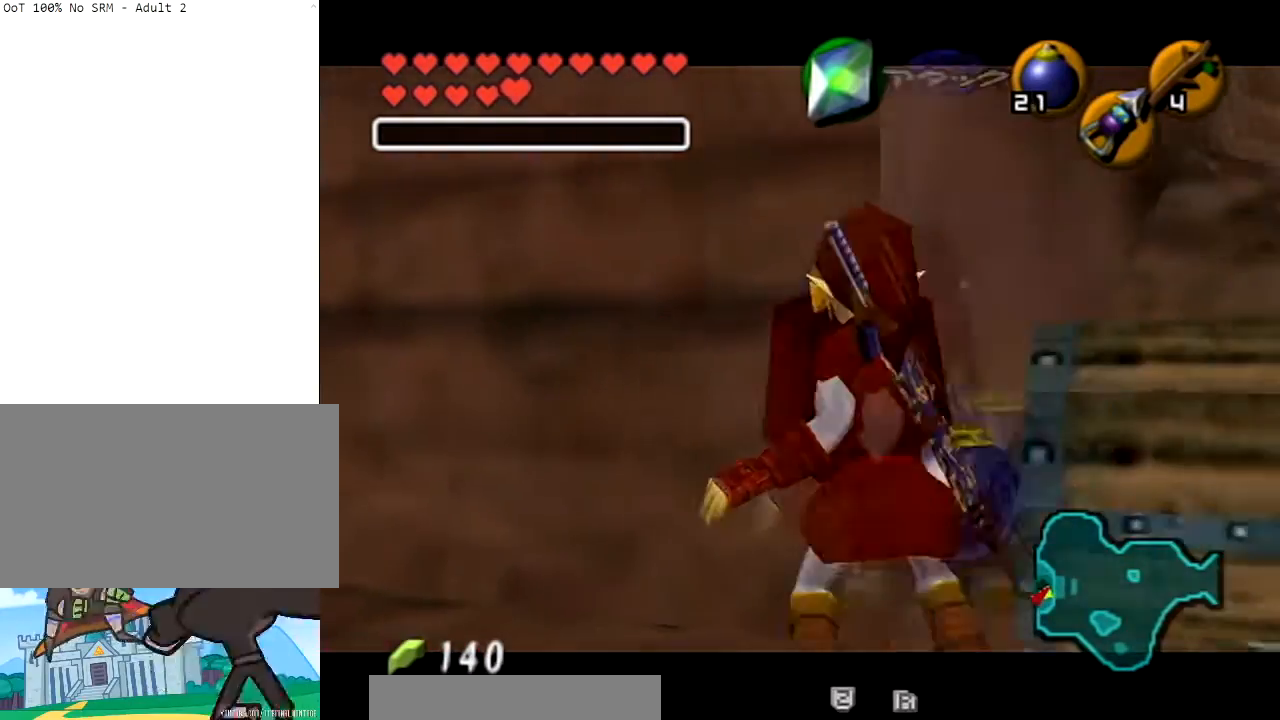
{"buttons": ["L1"], "left_stick": "center", "right_stick": "center", "events": [[33, "A", "up"], [66, "R1", "up"], [66, "left_stick", "center"]]}
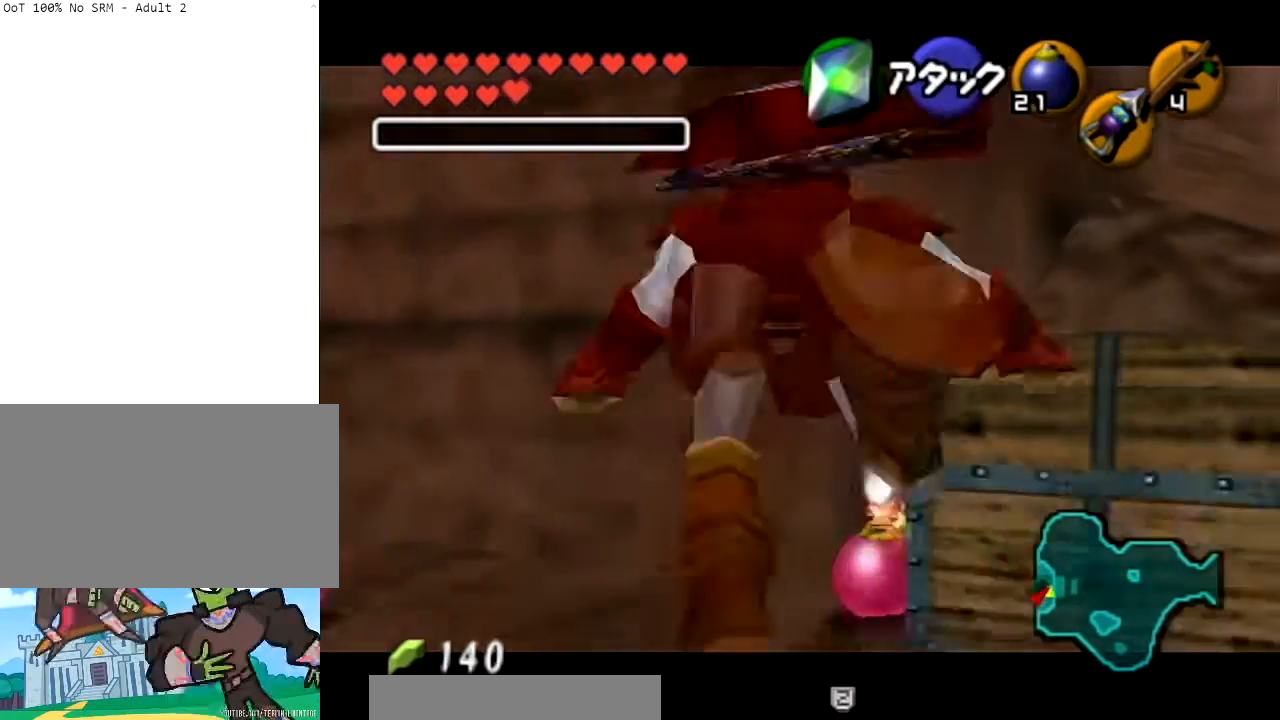
{"buttons": ["L1", "R1"], "left_stick": "center", "right_stick": "center", "events": [[234, "R1", "down"]]}
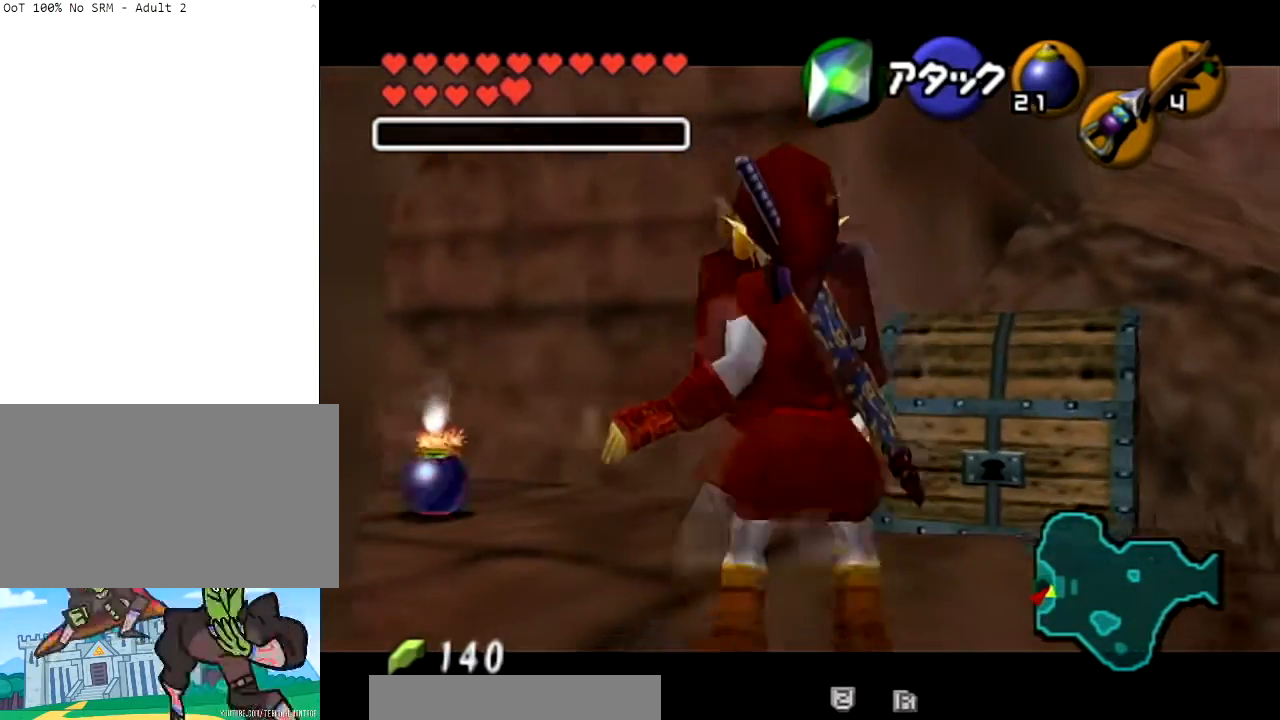
{"buttons": ["L1", "R1"], "left_stick": "center", "right_stick": "center", "events": [[233, "A", "down"], [333, "A", "up"]]}
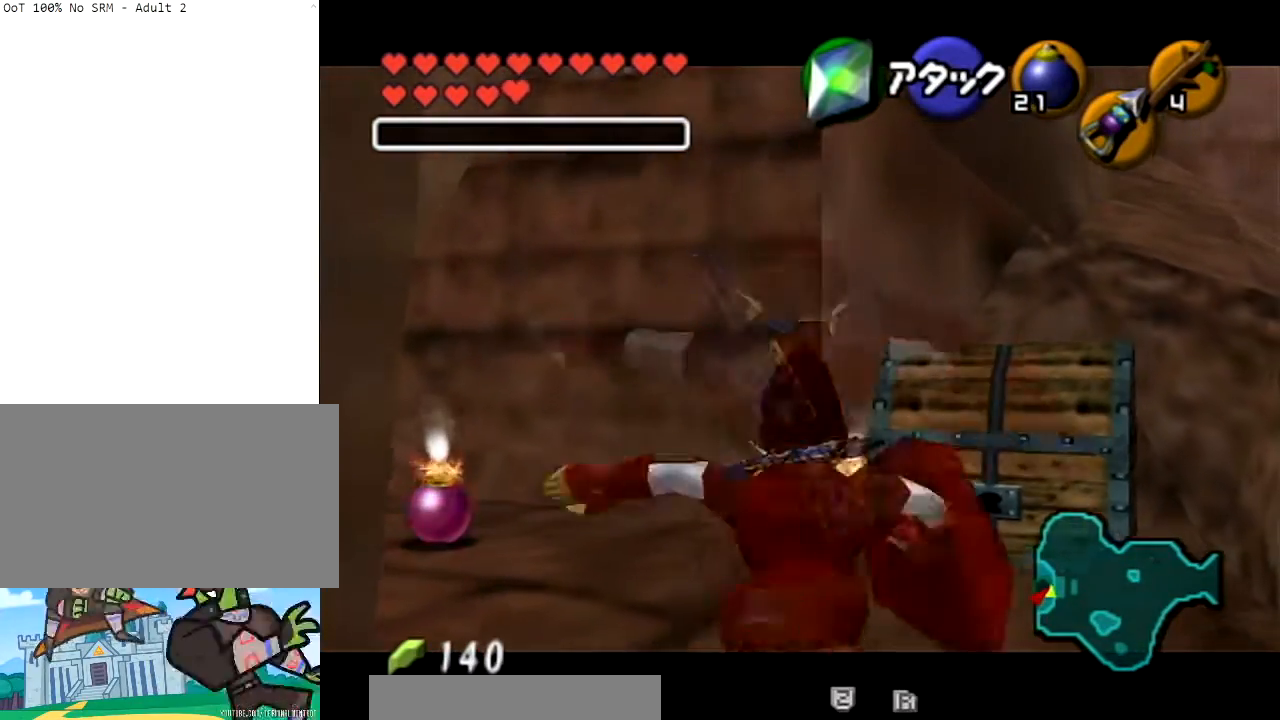
{"buttons": ["L1", "R1"], "left_stick": "center", "right_stick": "center", "events": []}
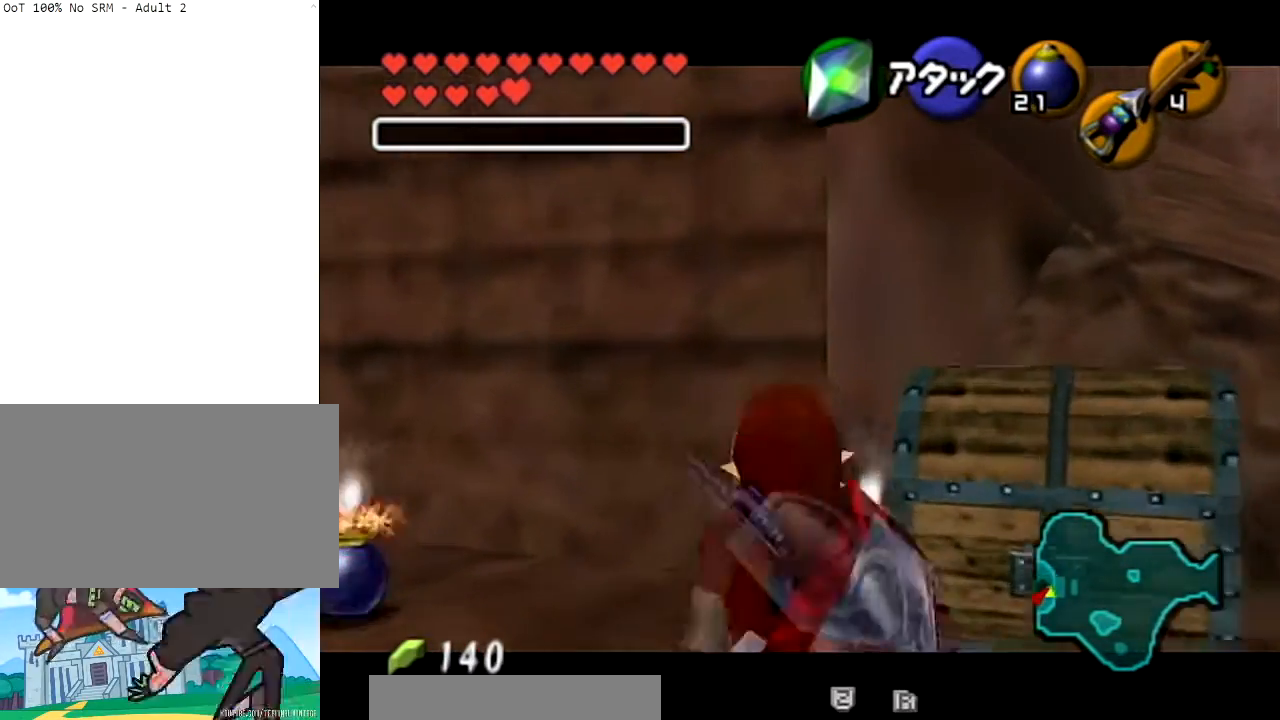
{"buttons": ["A", "L1", "R1"], "left_stick": "center", "right_stick": "center", "events": [[300, "A", "down"], [400, "A", "up"], [500, "A", "down"]]}
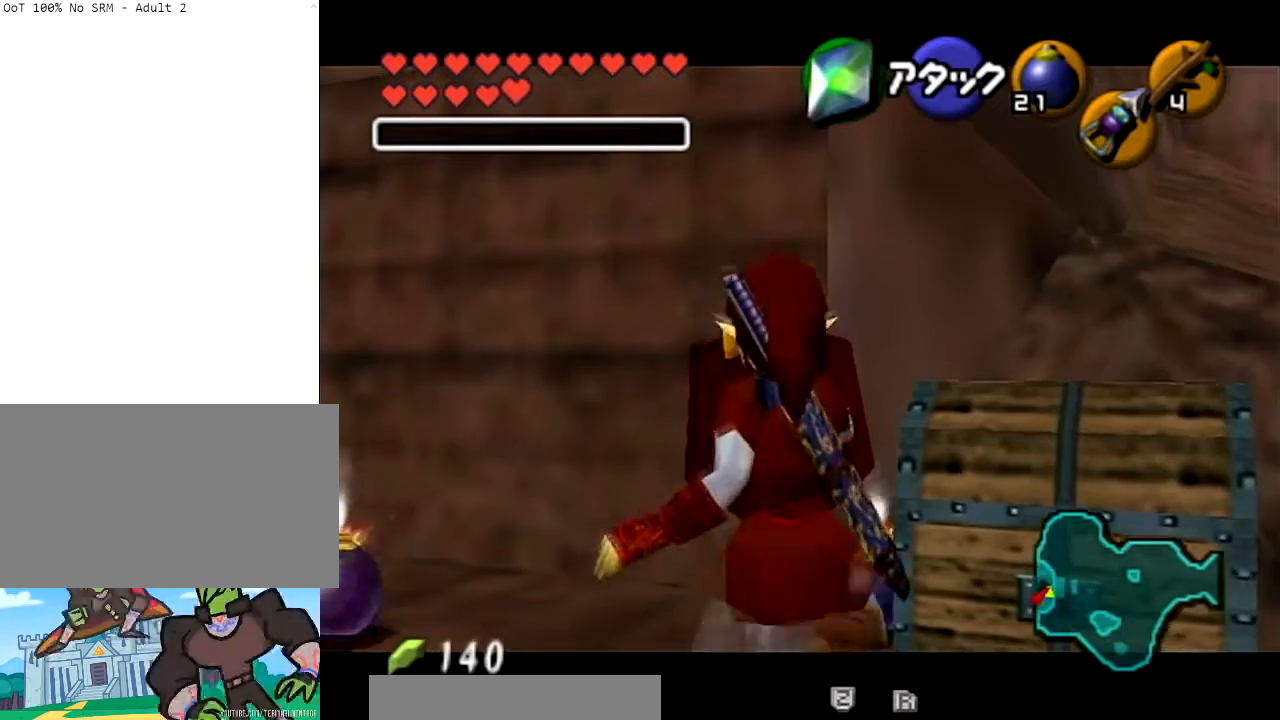
{"buttons": ["A", "L1", "R1"], "left_stick": "center", "right_stick": "center", "events": [[67, "A", "up"], [134, "A", "down"], [200, "A", "up"], [267, "A", "down"], [334, "A", "up"], [434, "A", "down"]]}